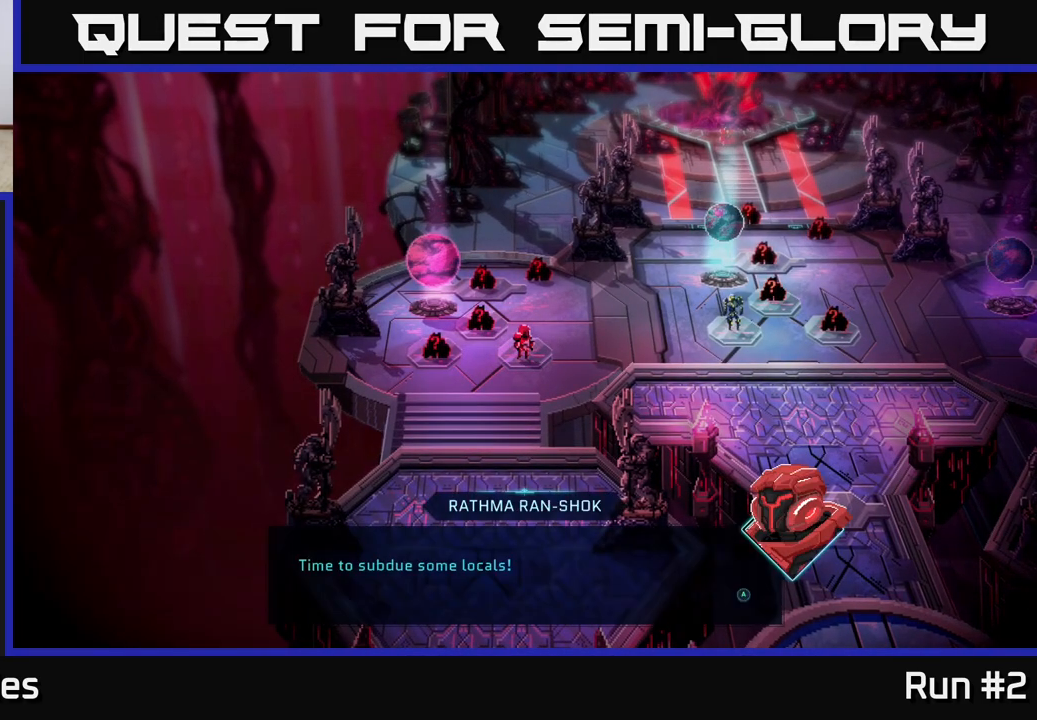
Gameplay with a controller (Xbox layout); each line is a JSON object with the inputs held at the frame after it. "events" lists button and stick changes between this image and that frame as [ms after this image, input, new state], when the widget could be followed in between.
{"buttons": [], "left_stick": "center", "right_stick": "center", "events": [[50, "A", "down"], [233, "A", "up"]]}
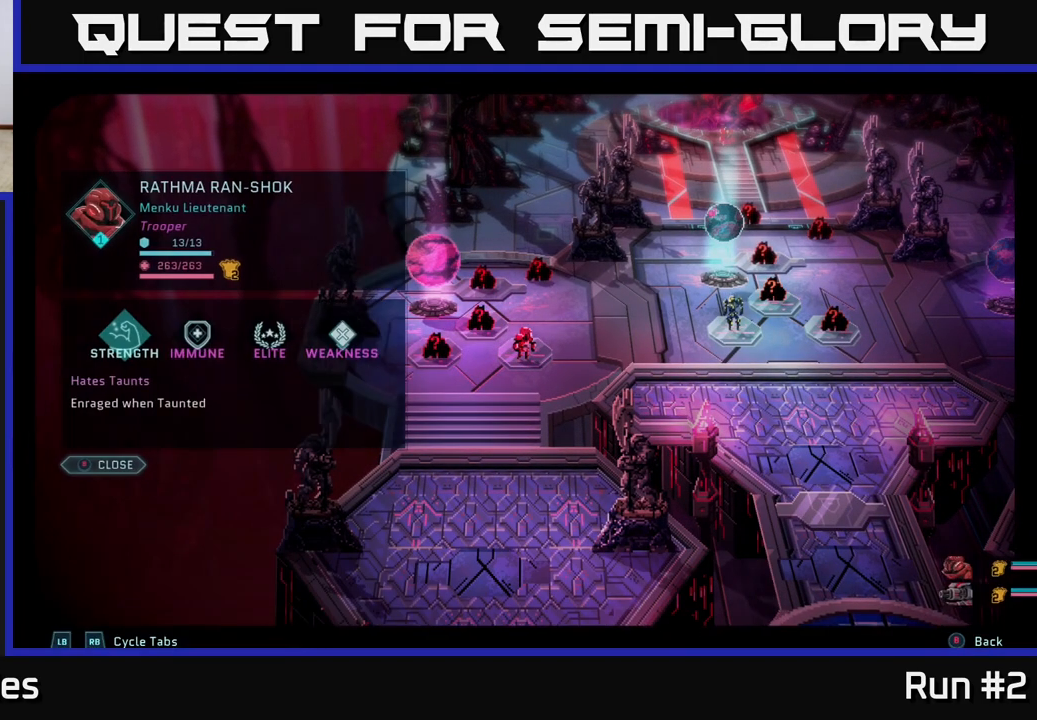
{"buttons": [], "left_stick": "center", "right_stick": "center", "events": []}
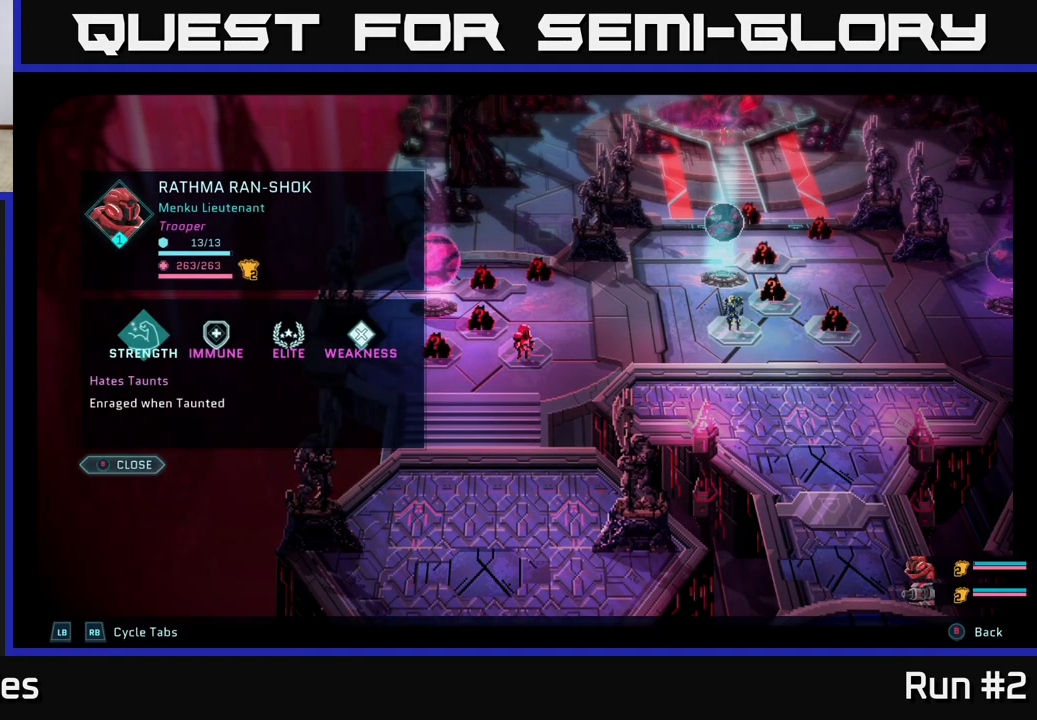
{"buttons": [], "left_stick": "center", "right_stick": "center", "events": []}
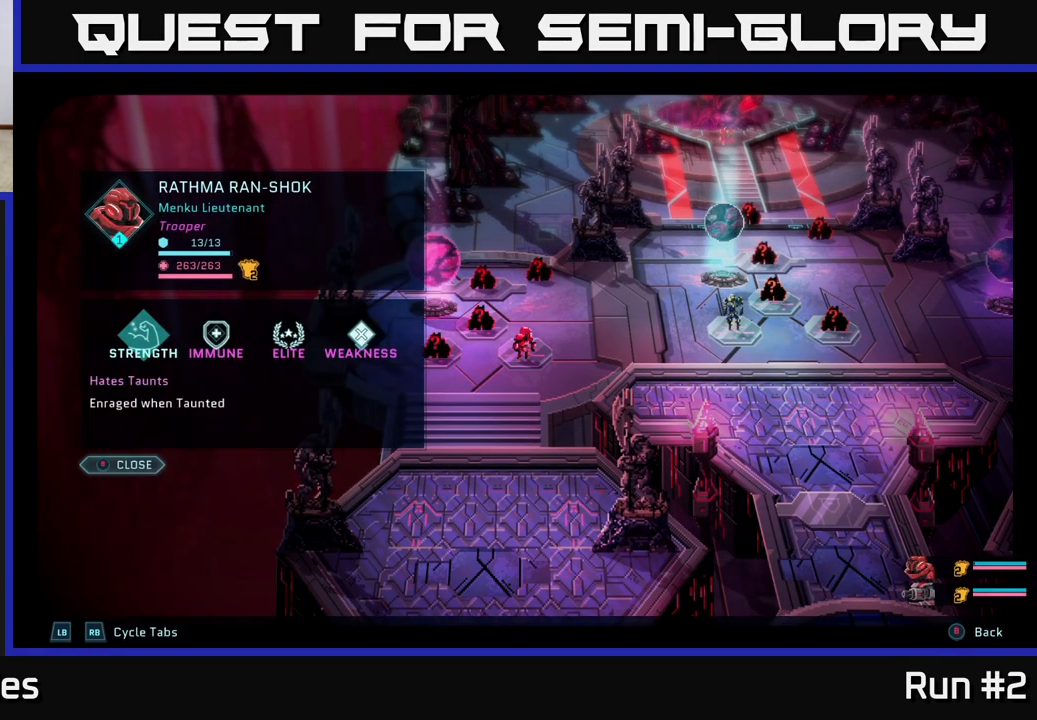
{"buttons": [], "left_stick": "center", "right_stick": "center", "events": []}
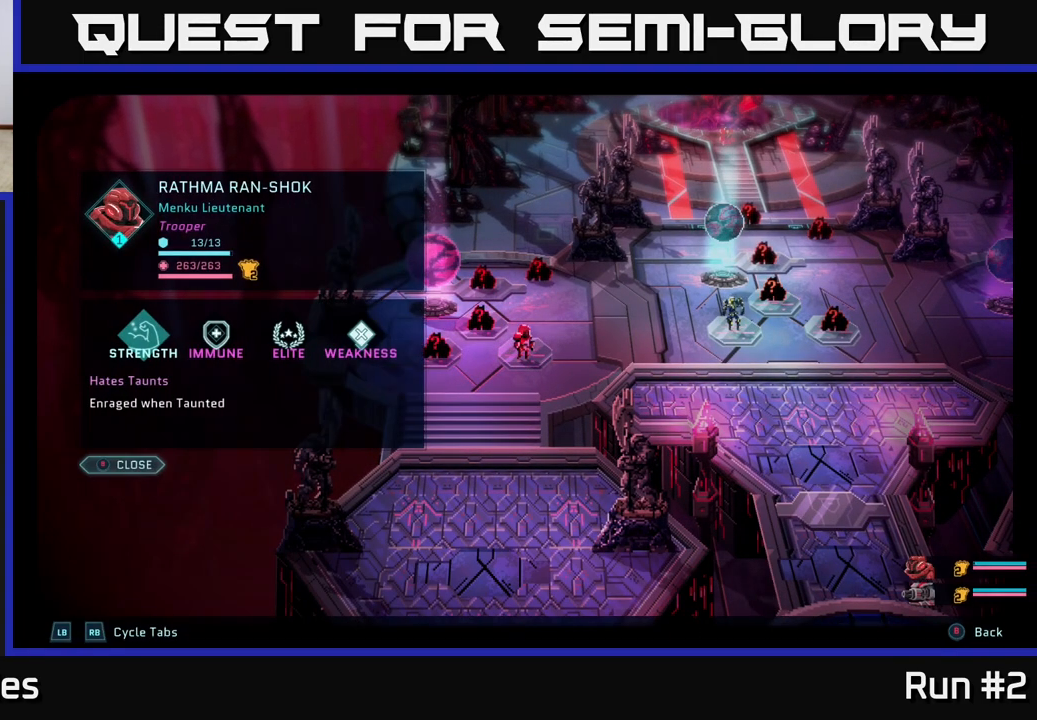
{"buttons": [], "left_stick": "center", "right_stick": "center", "events": [[167, "B", "down"], [250, "B", "up"]]}
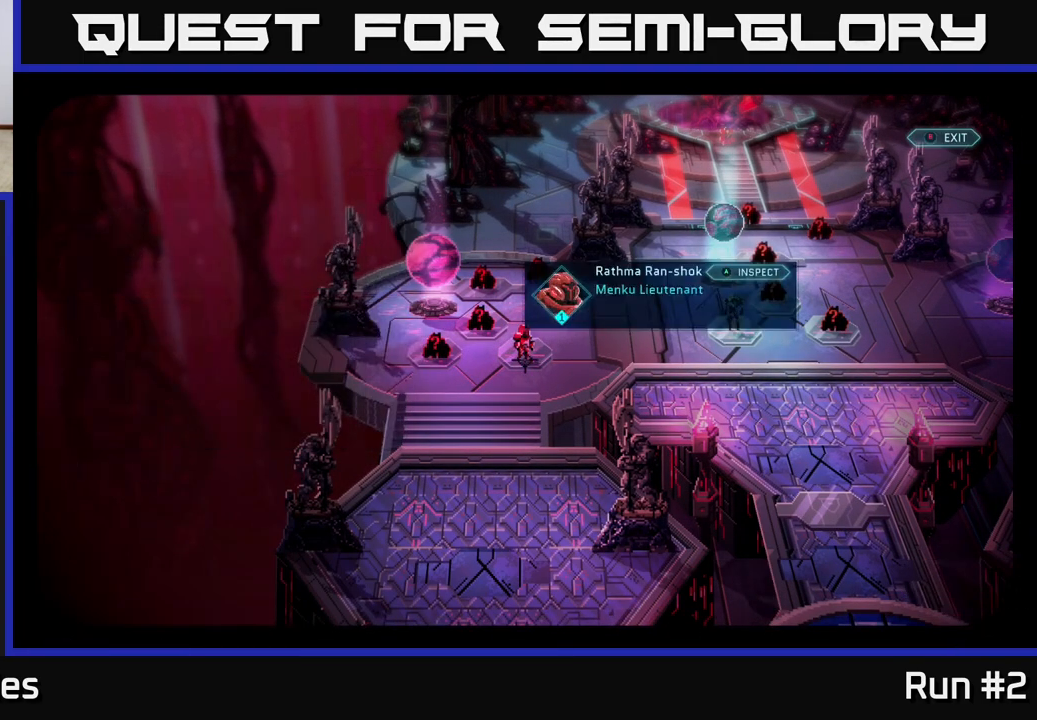
{"buttons": ["B"], "left_stick": "center", "right_stick": "center", "events": [[483, "B", "down"]]}
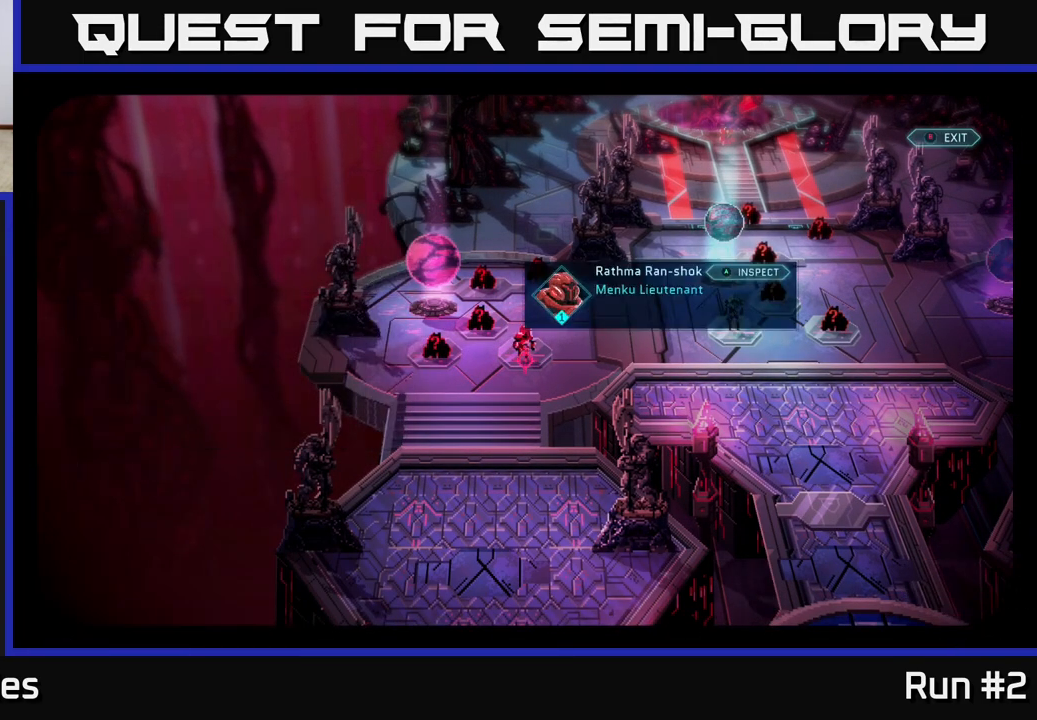
{"buttons": [], "left_stick": "center", "right_stick": "center", "events": [[67, "B", "up"]]}
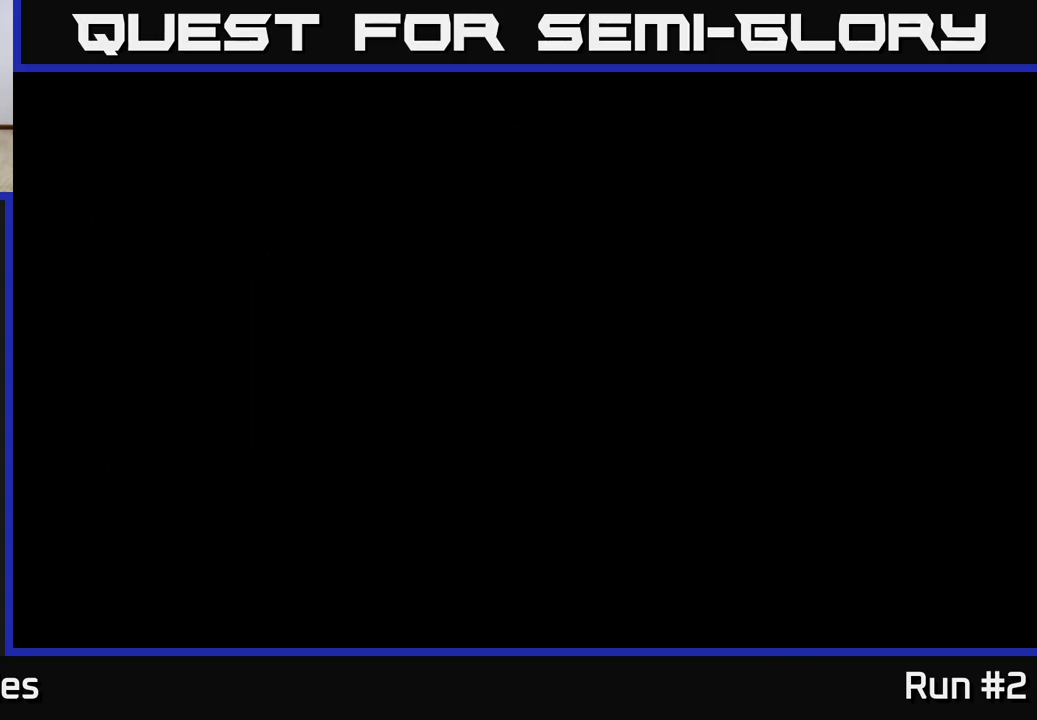
{"buttons": [], "left_stick": "center", "right_stick": "center", "events": []}
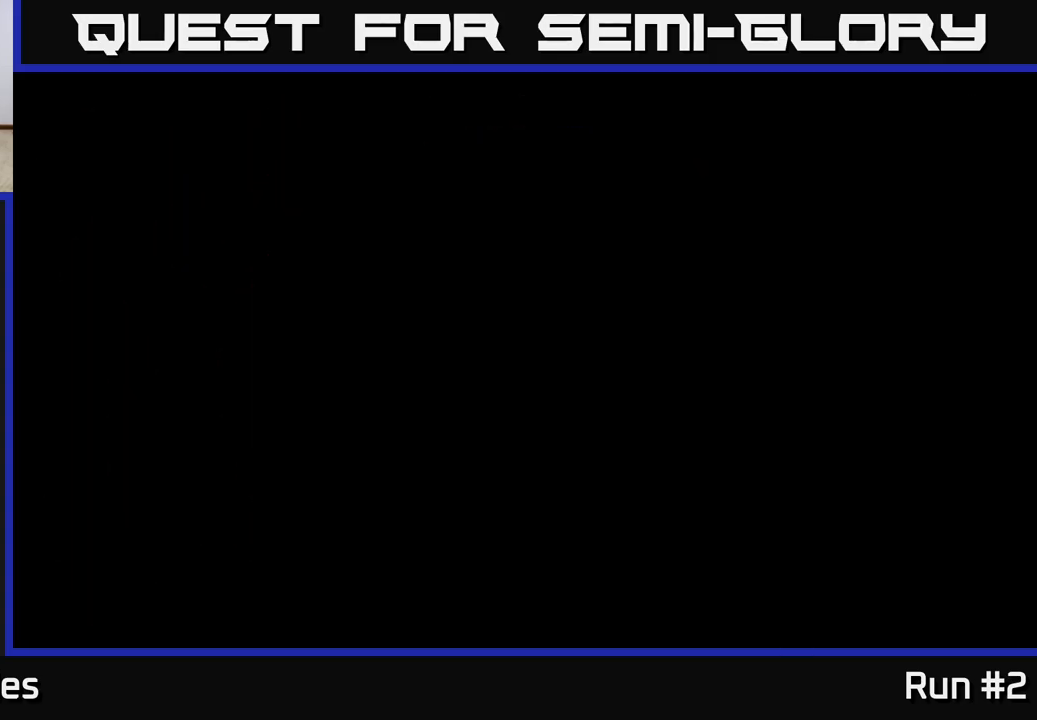
{"buttons": [], "left_stick": "center", "right_stick": "center", "events": []}
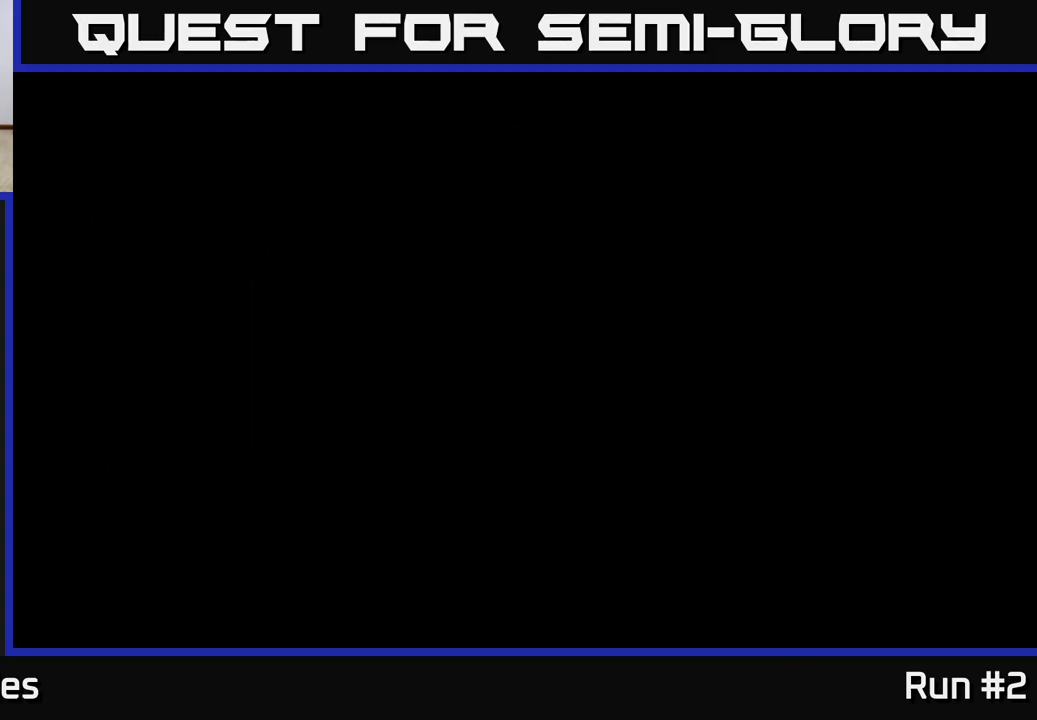
{"buttons": [], "left_stick": "center", "right_stick": "center", "events": []}
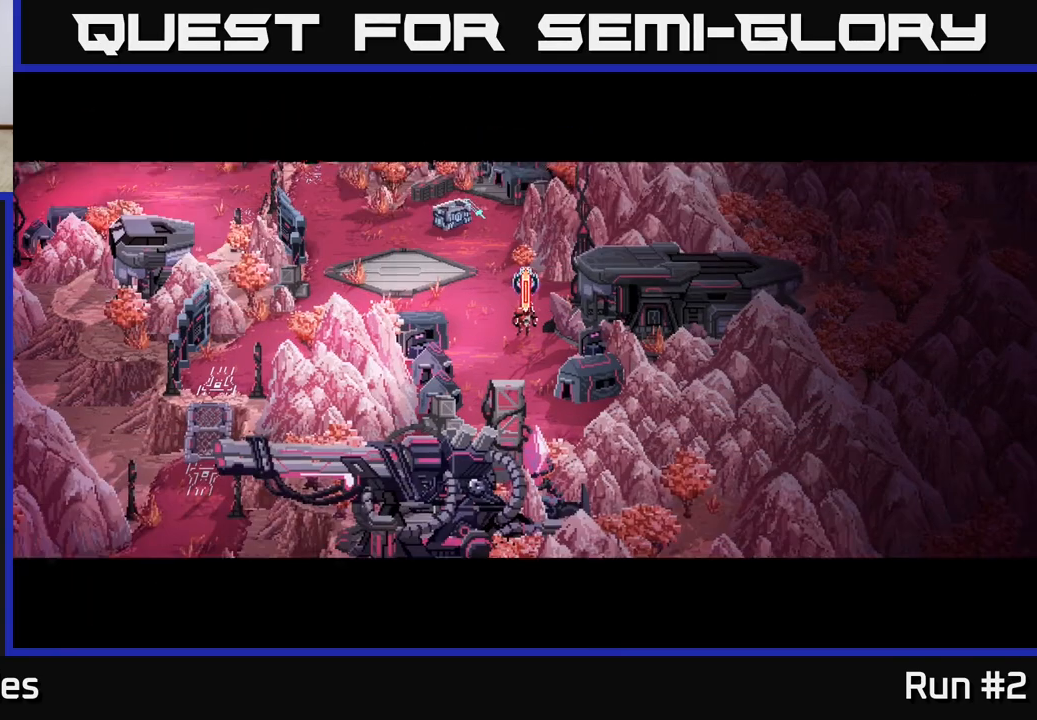
{"buttons": [], "left_stick": "center", "right_stick": "center", "events": []}
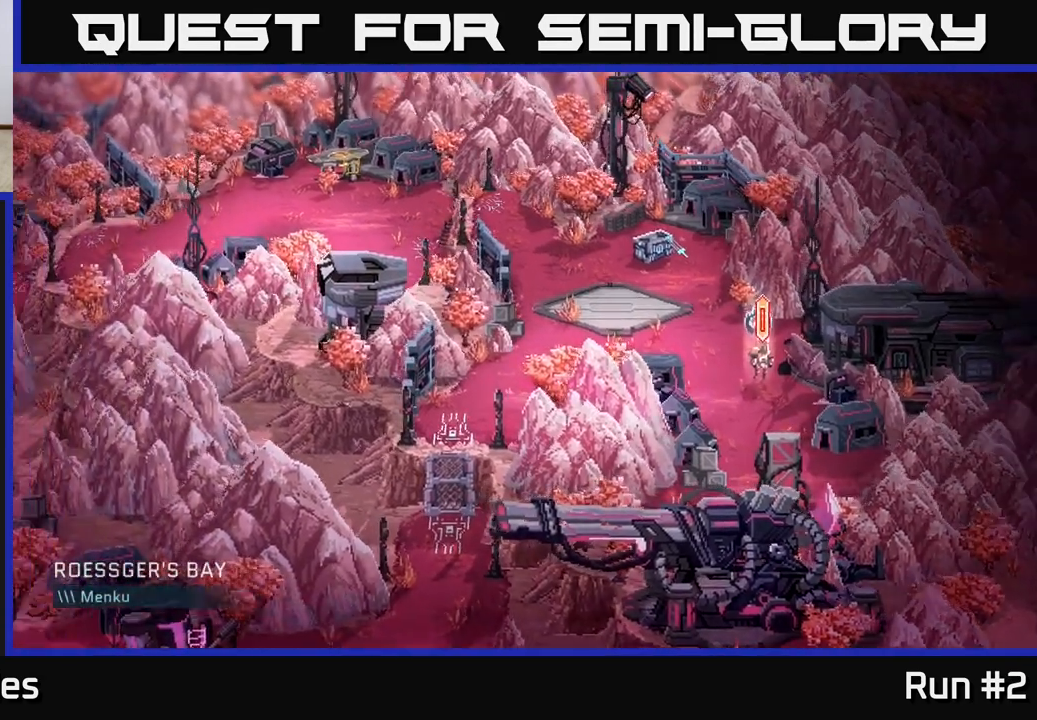
{"buttons": [], "left_stick": "center", "right_stick": "center", "events": []}
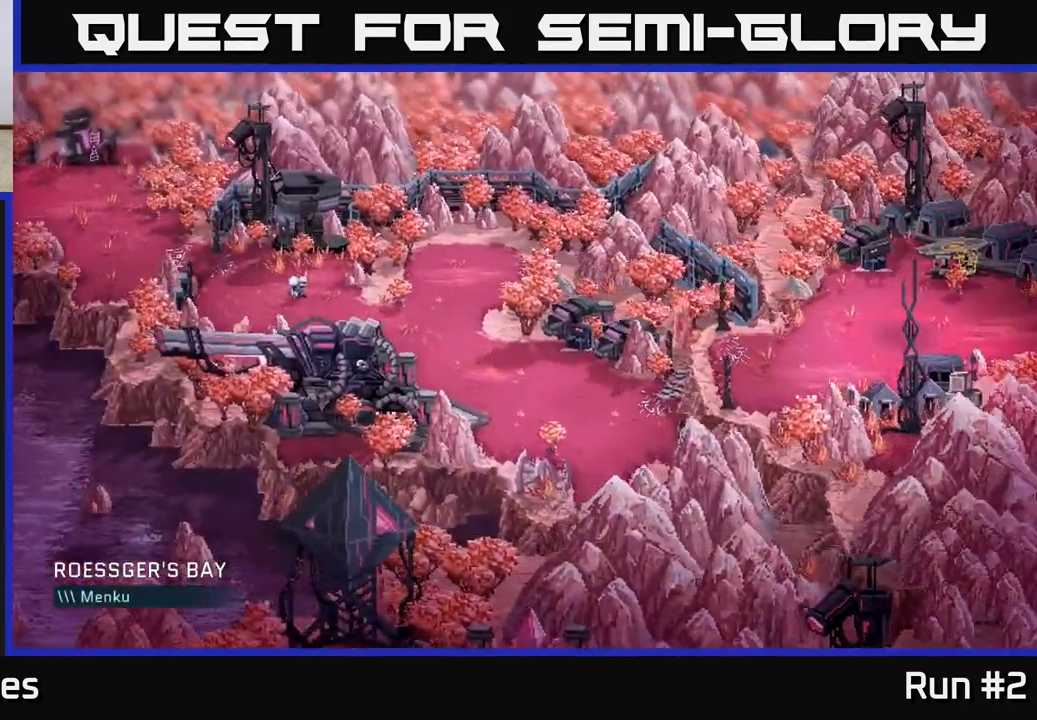
{"buttons": [], "left_stick": "center", "right_stick": "center", "events": []}
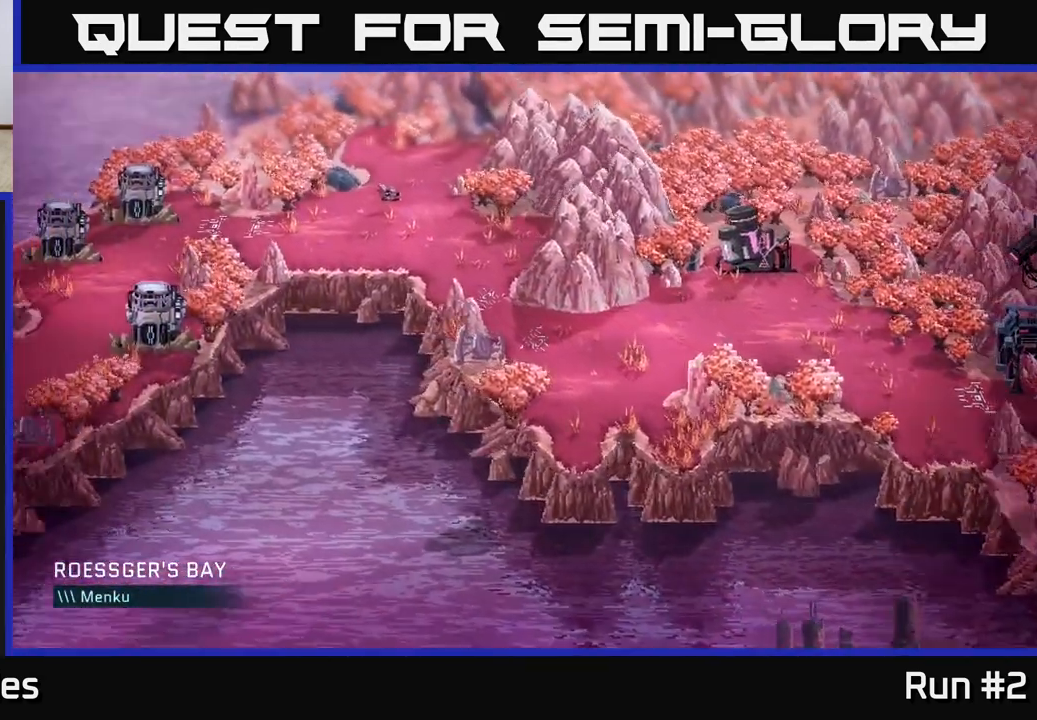
{"buttons": [], "left_stick": "center", "right_stick": "center", "events": []}
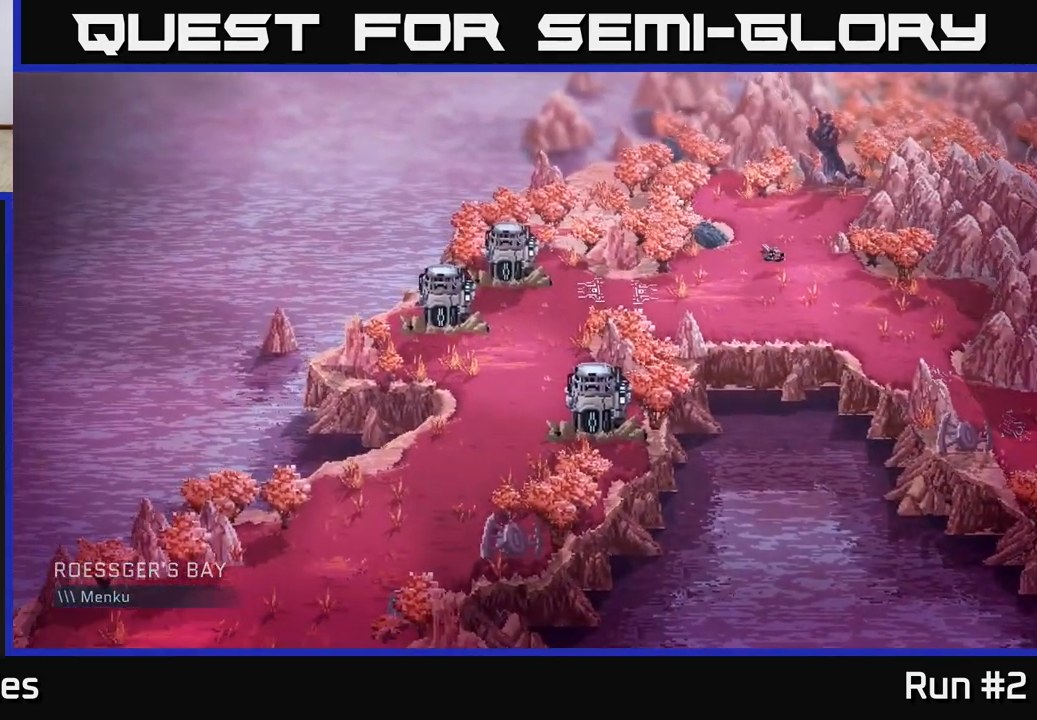
{"buttons": [], "left_stick": "center", "right_stick": "center", "events": []}
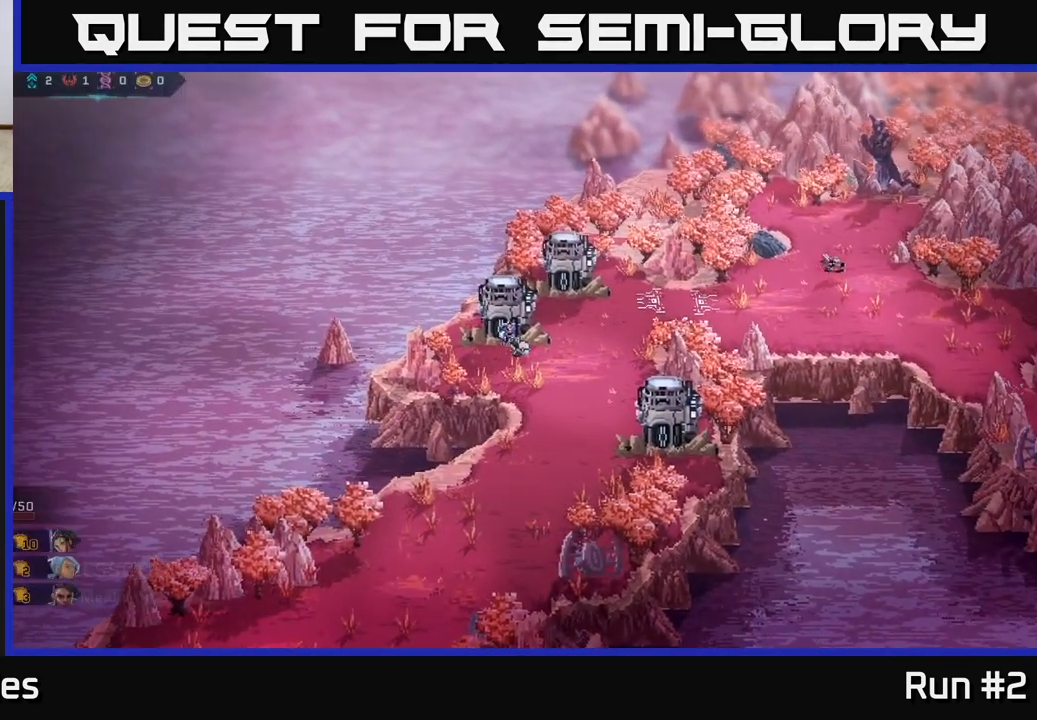
{"buttons": [], "left_stick": "center", "right_stick": "center", "events": []}
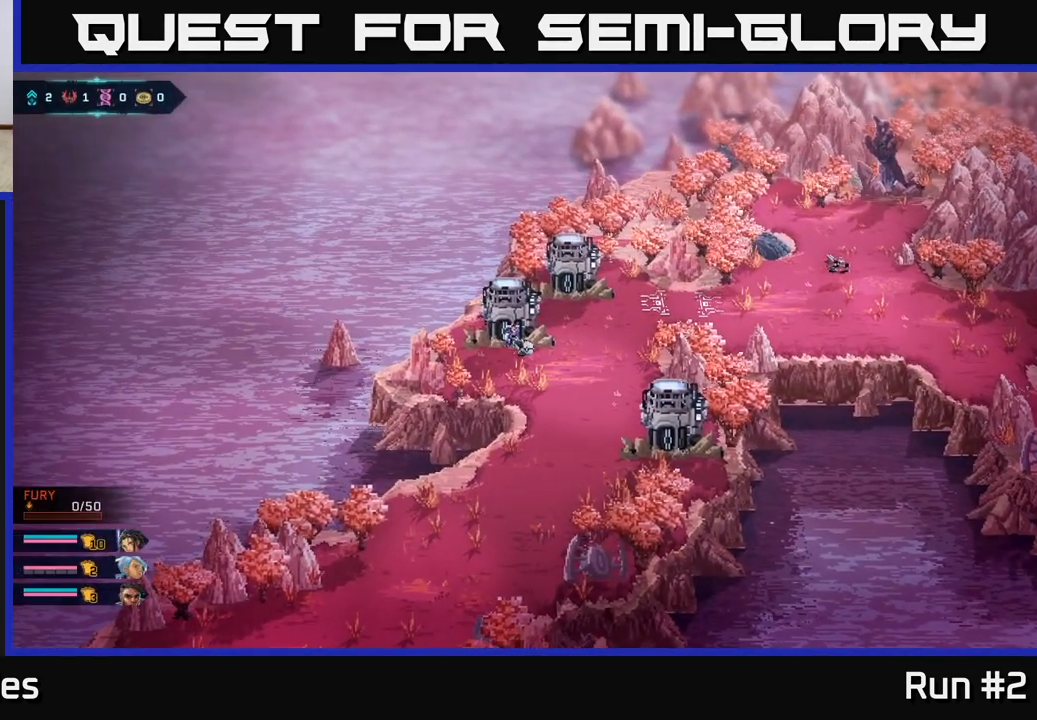
{"buttons": [], "left_stick": "down-right", "right_stick": "center", "events": [[200, "left_stick", "down"], [283, "left_stick", "down-right"]]}
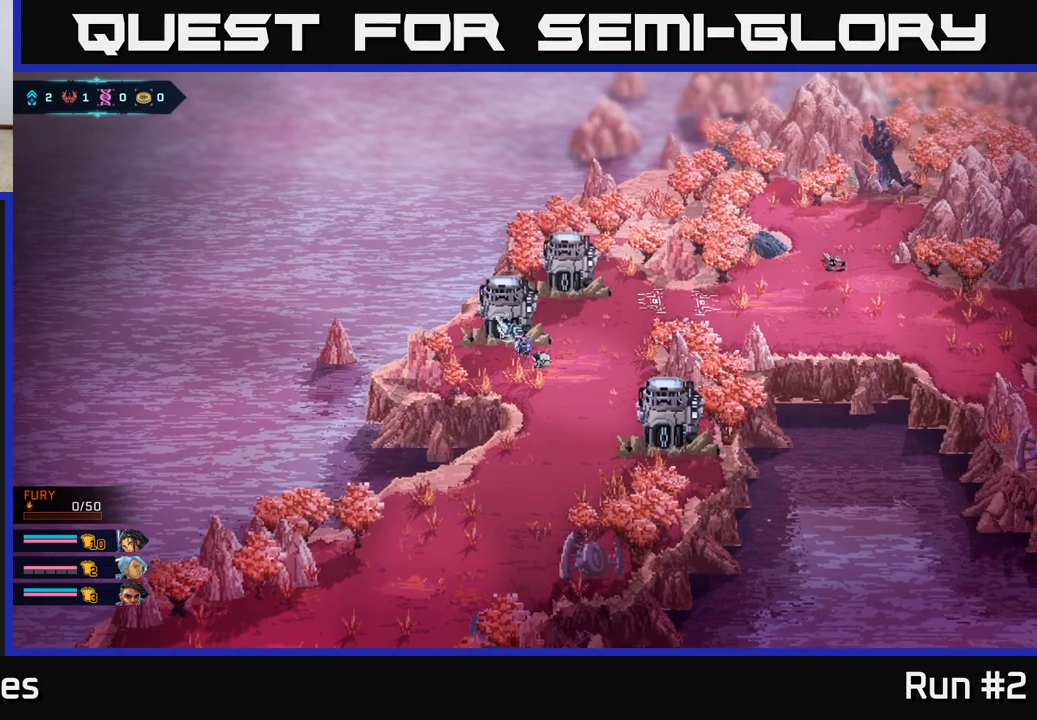
{"buttons": [], "left_stick": "down-right", "right_stick": "center", "events": []}
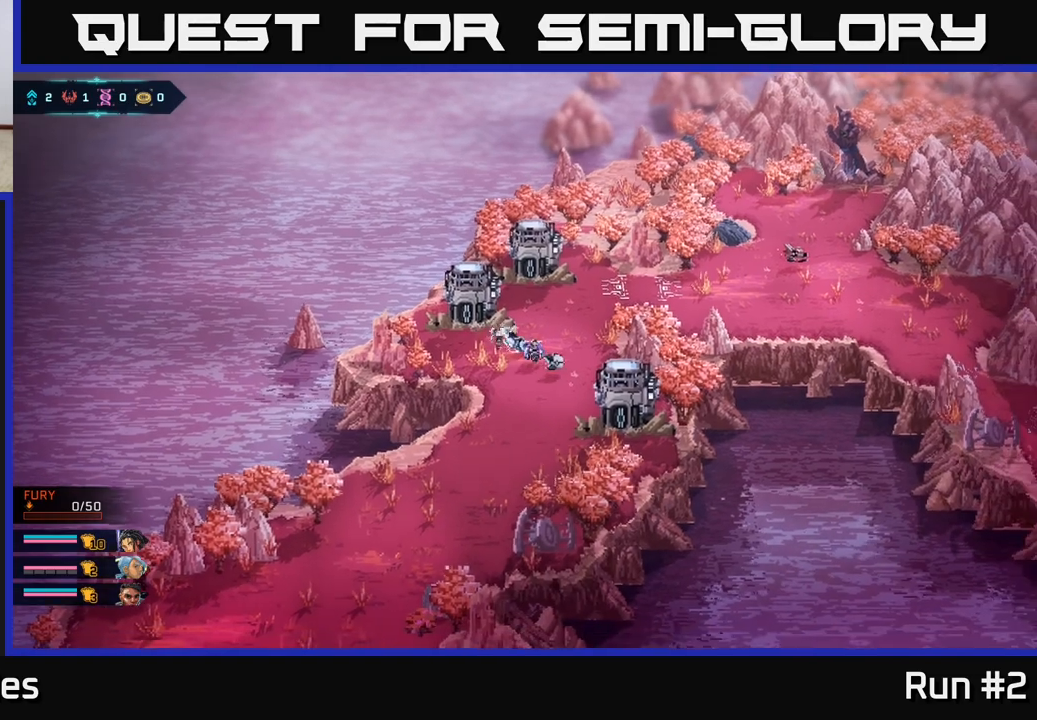
{"buttons": [], "left_stick": "down", "right_stick": "center", "events": [[83, "left_stick", "center"], [350, "left_stick", "down"]]}
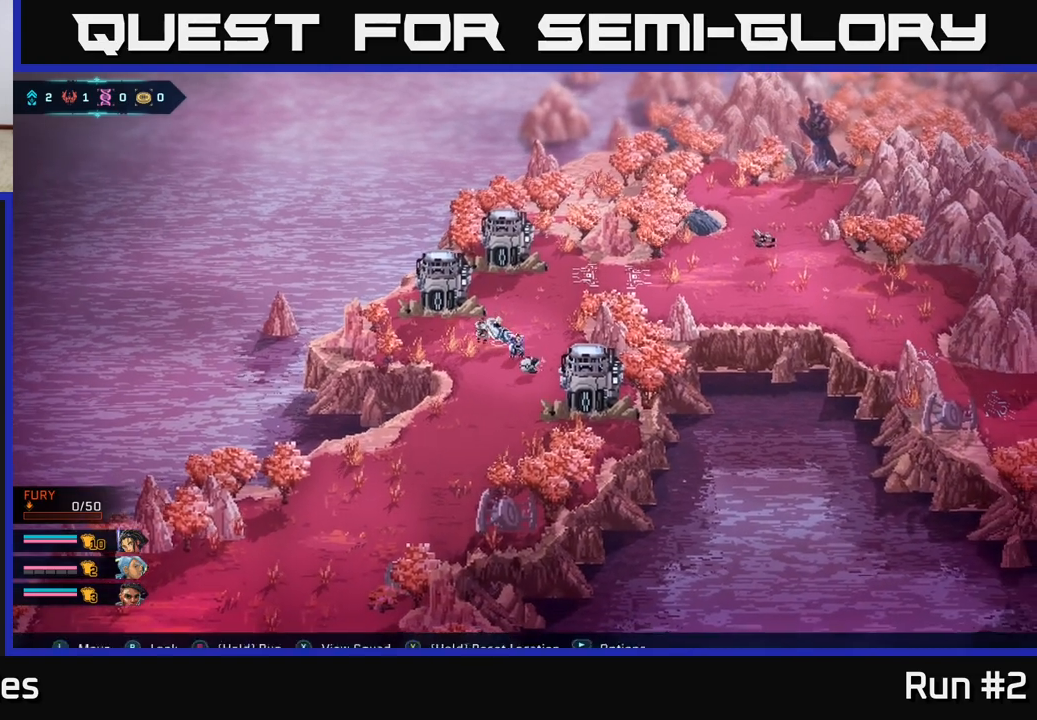
{"buttons": [], "left_stick": "down-left", "right_stick": "center", "events": [[167, "left_stick", "down-left"]]}
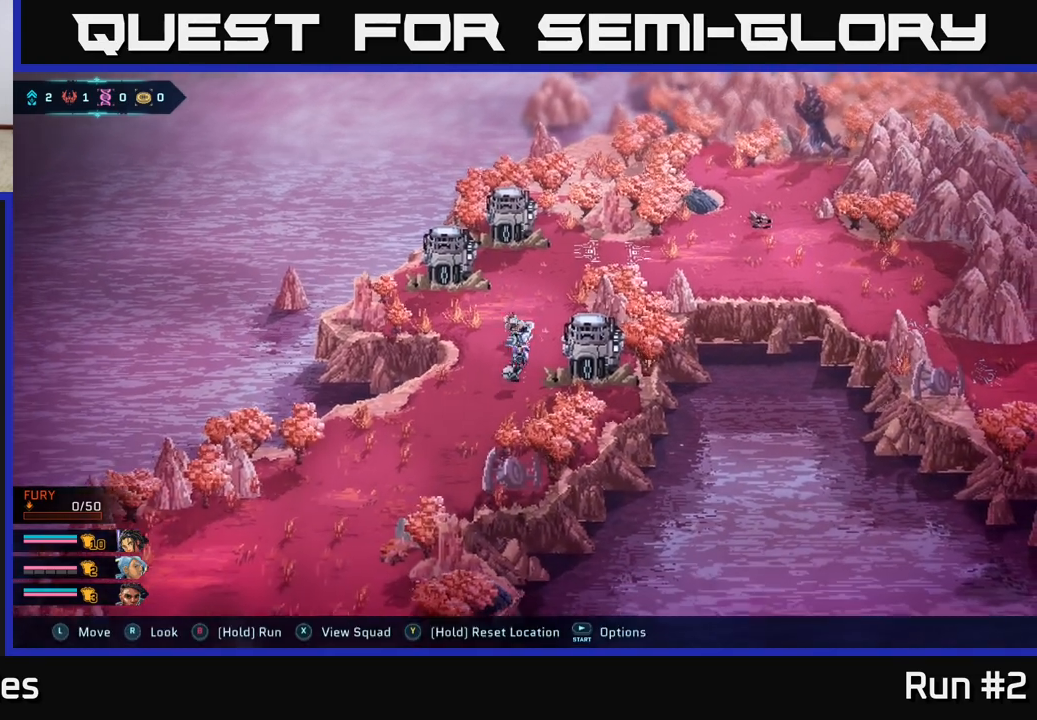
{"buttons": [], "left_stick": "down-left", "right_stick": "center", "events": []}
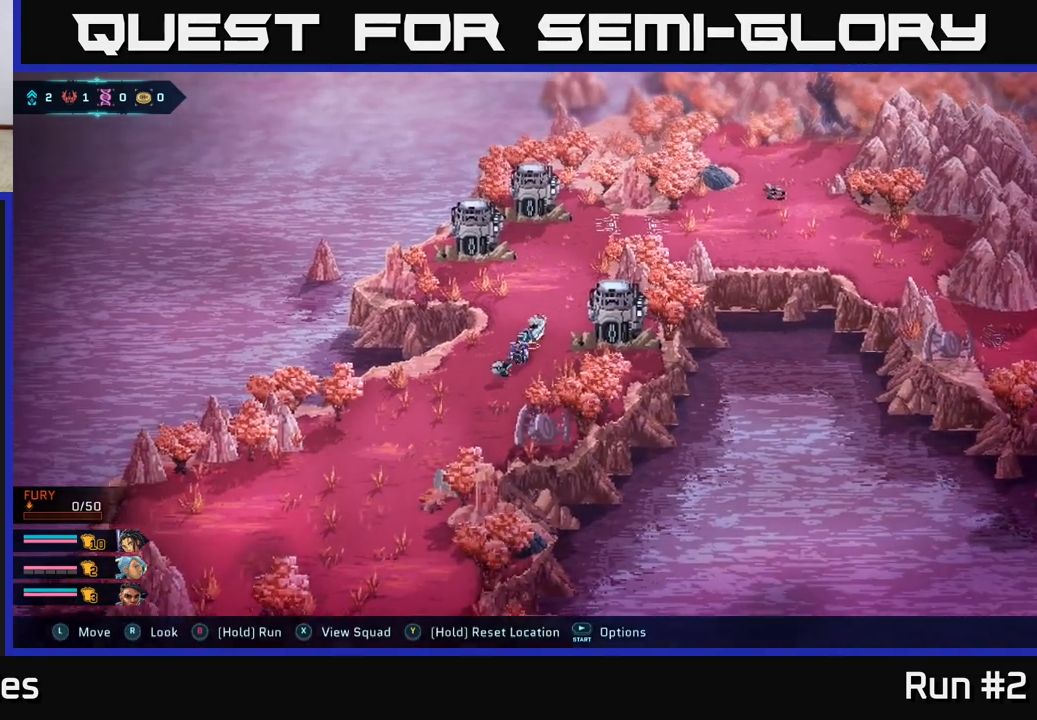
{"buttons": [], "left_stick": "up-right", "right_stick": "center", "events": [[167, "left_stick", "center"], [333, "left_stick", "up-right"]]}
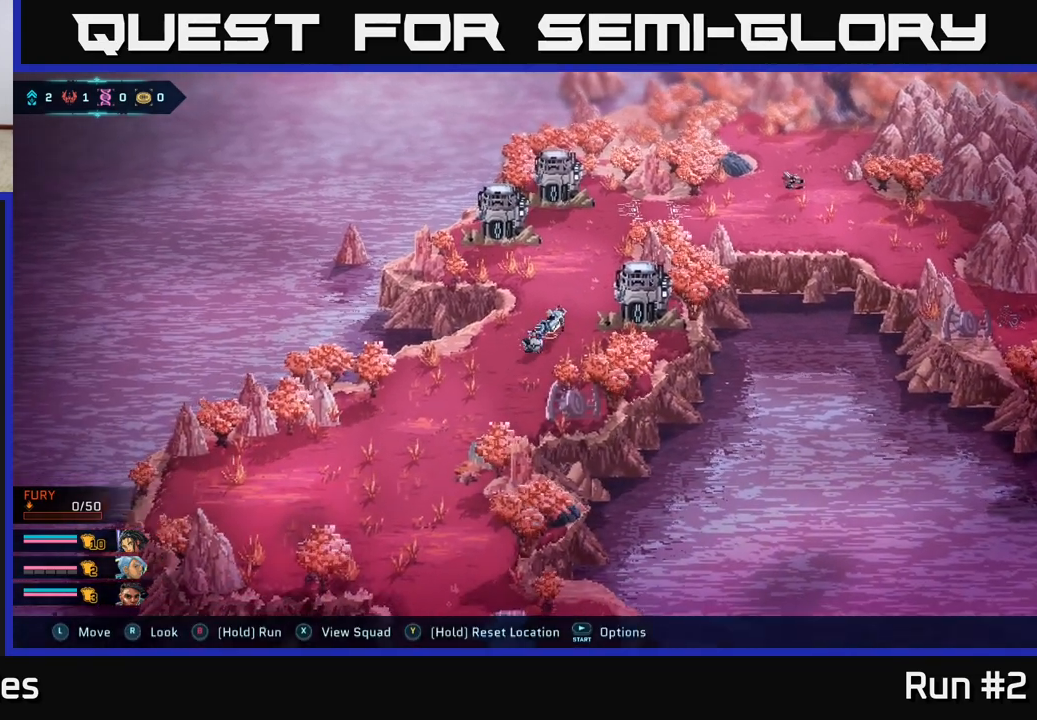
{"buttons": [], "left_stick": "down-left", "right_stick": "center", "events": [[217, "left_stick", "up"], [350, "left_stick", "left"], [433, "left_stick", "down-left"]]}
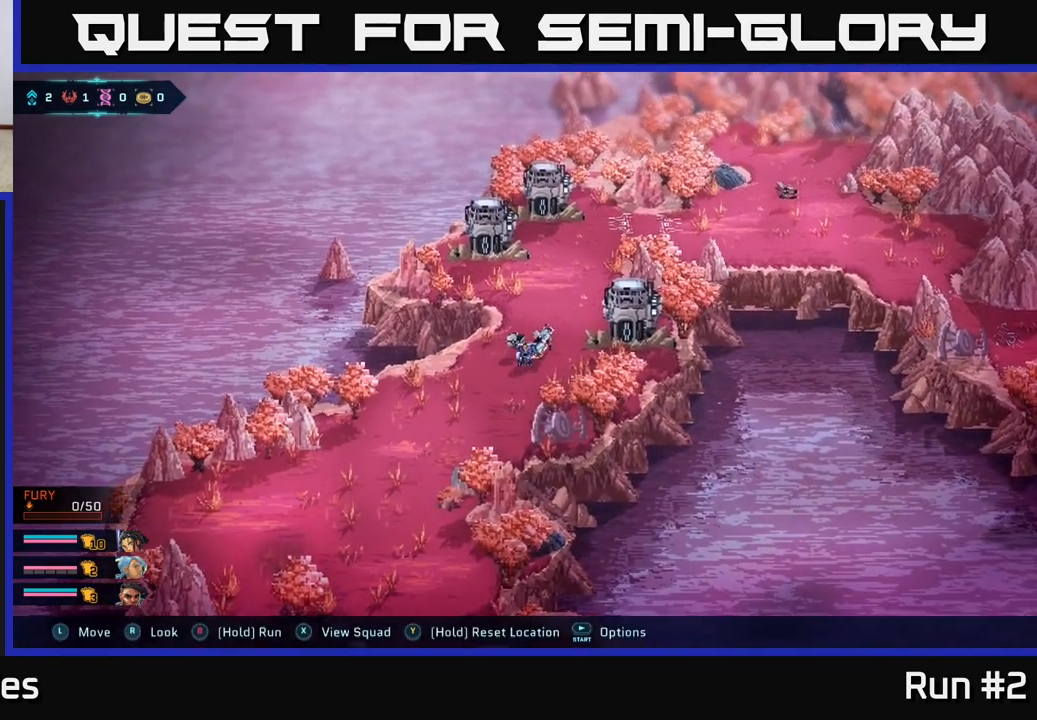
{"buttons": ["B"], "left_stick": "down-left", "right_stick": "center", "events": [[33, "B", "down"]]}
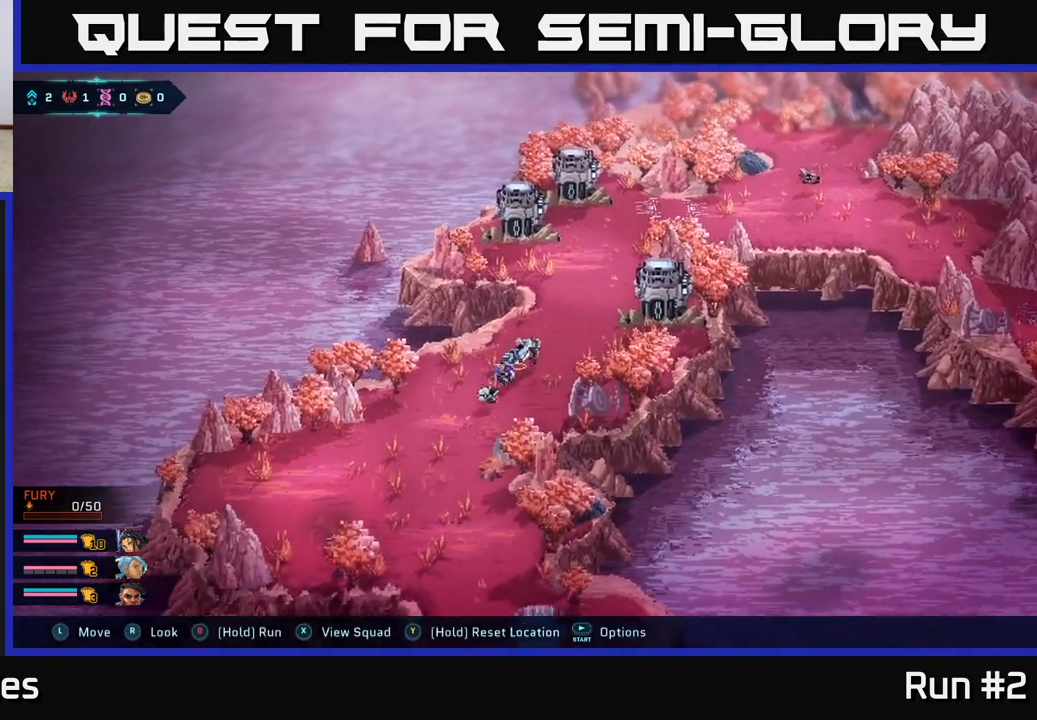
{"buttons": ["B"], "left_stick": "down-right", "right_stick": "center", "events": [[433, "left_stick", "down-right"]]}
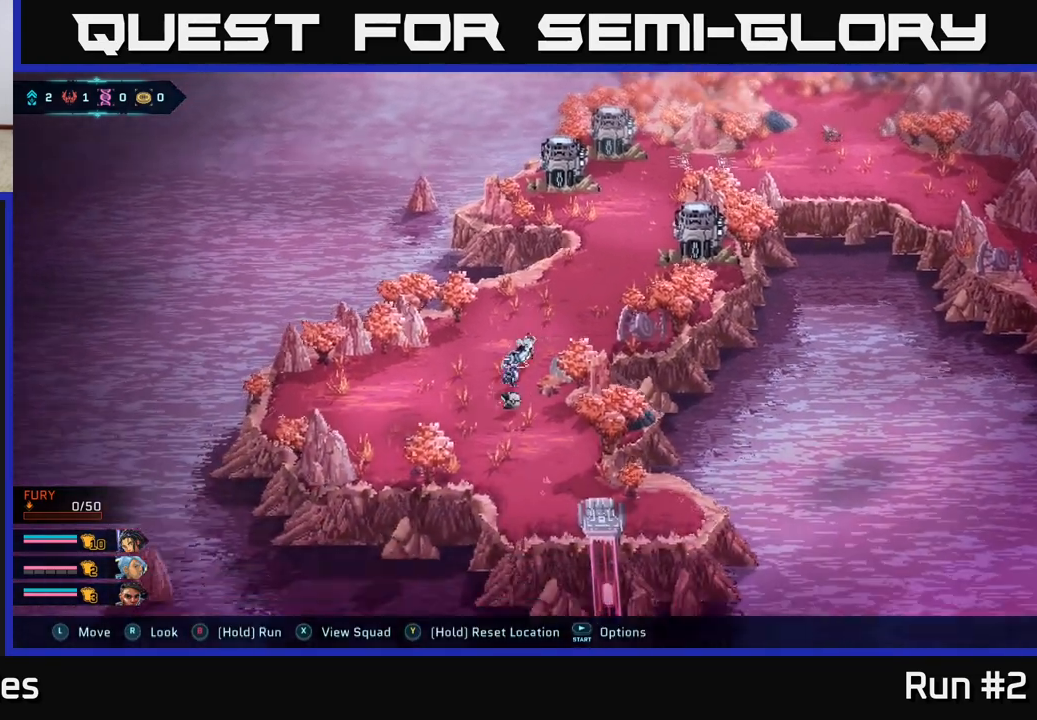
{"buttons": [], "left_stick": "down", "right_stick": "center", "events": [[167, "left_stick", "center"], [217, "B", "up"], [450, "left_stick", "down"]]}
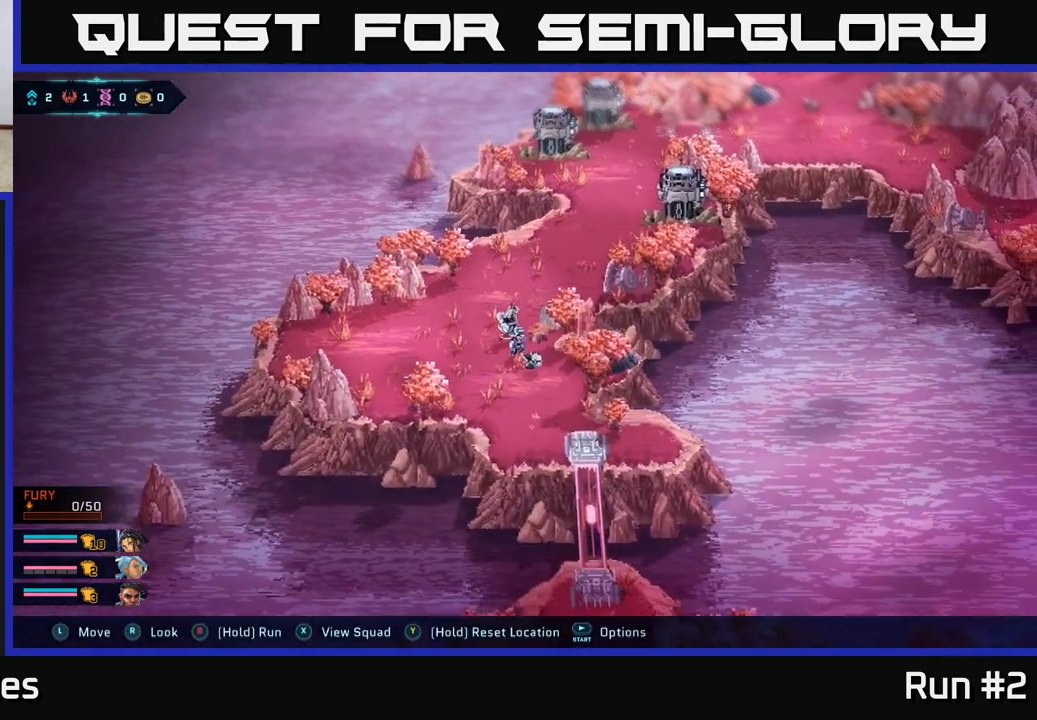
{"buttons": [], "left_stick": "center", "right_stick": "center", "events": [[400, "left_stick", "center"]]}
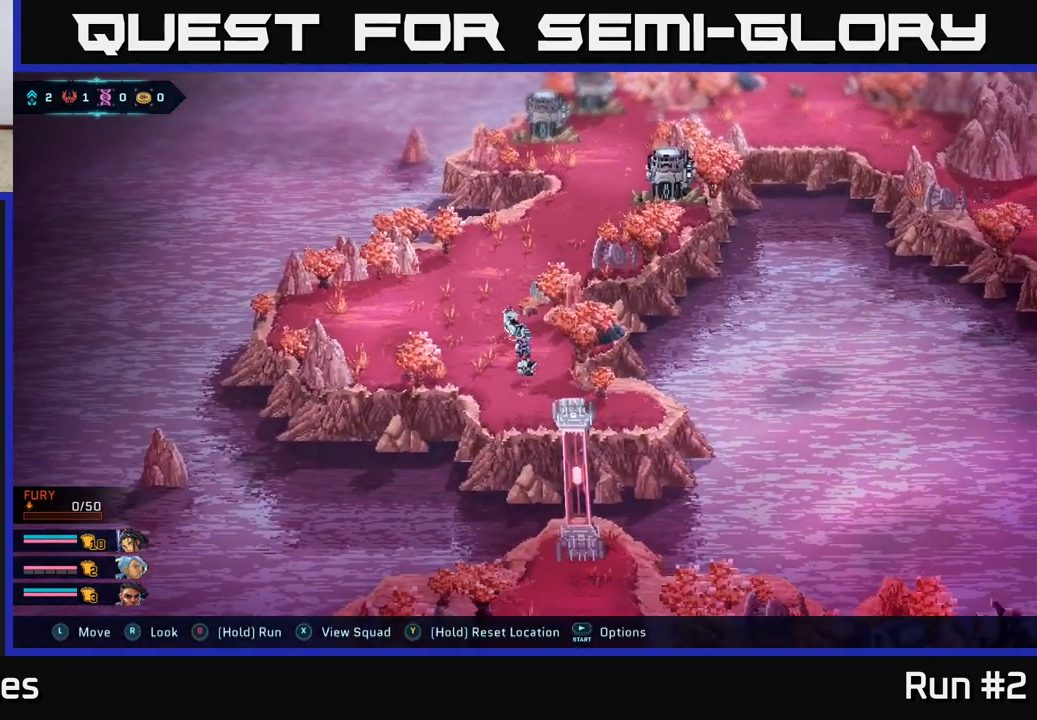
{"buttons": [], "left_stick": "center", "right_stick": "right", "events": [[133, "right_stick", "down"], [400, "right_stick", "right"]]}